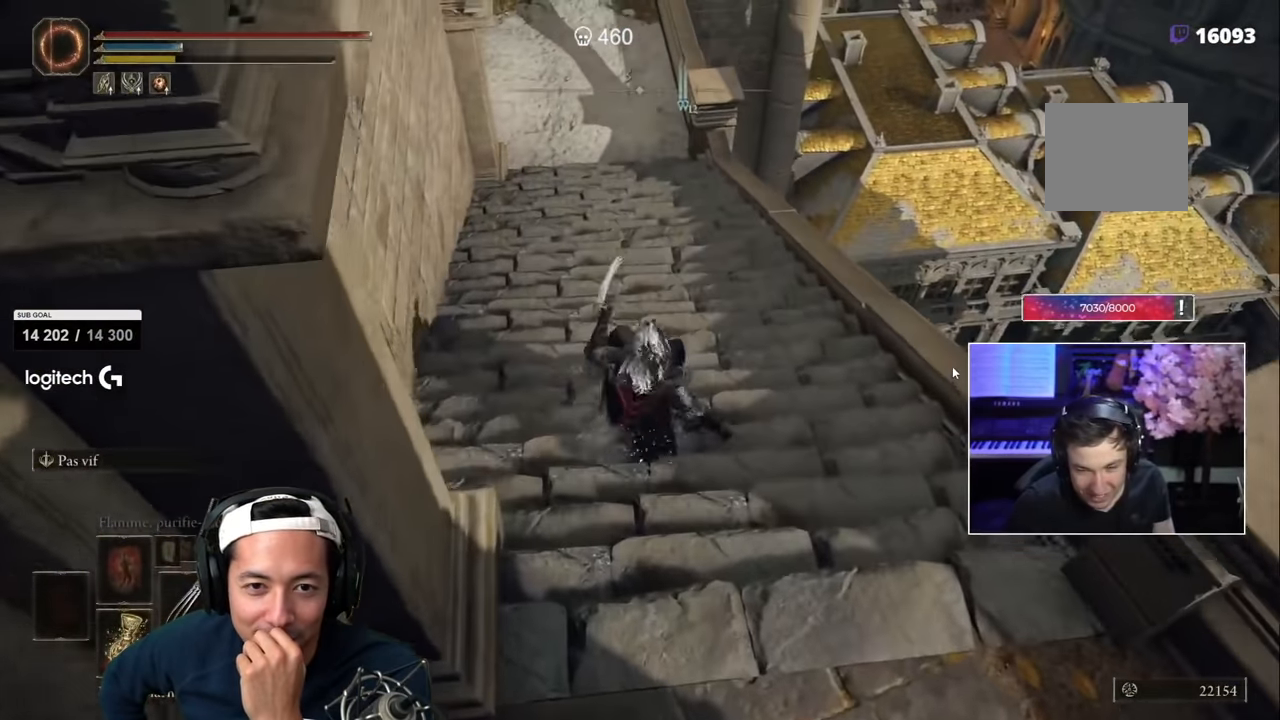
Gameplay with a controller (PlayStation layout); each line is a JSON object with the inputs held at the frame after it (dt_ms = milliseconds from this image to that frame). "events" lists button and stick changes between this image and that frame as [ms after this image, input, new state], when the widget could be followed in between.
{"dt_ms": 500, "buttons": ["SQUARE"], "left_stick": "up", "right_stick": "center", "events": [[133, "CIRCLE", "down"], [417, "CIRCLE", "up"]]}
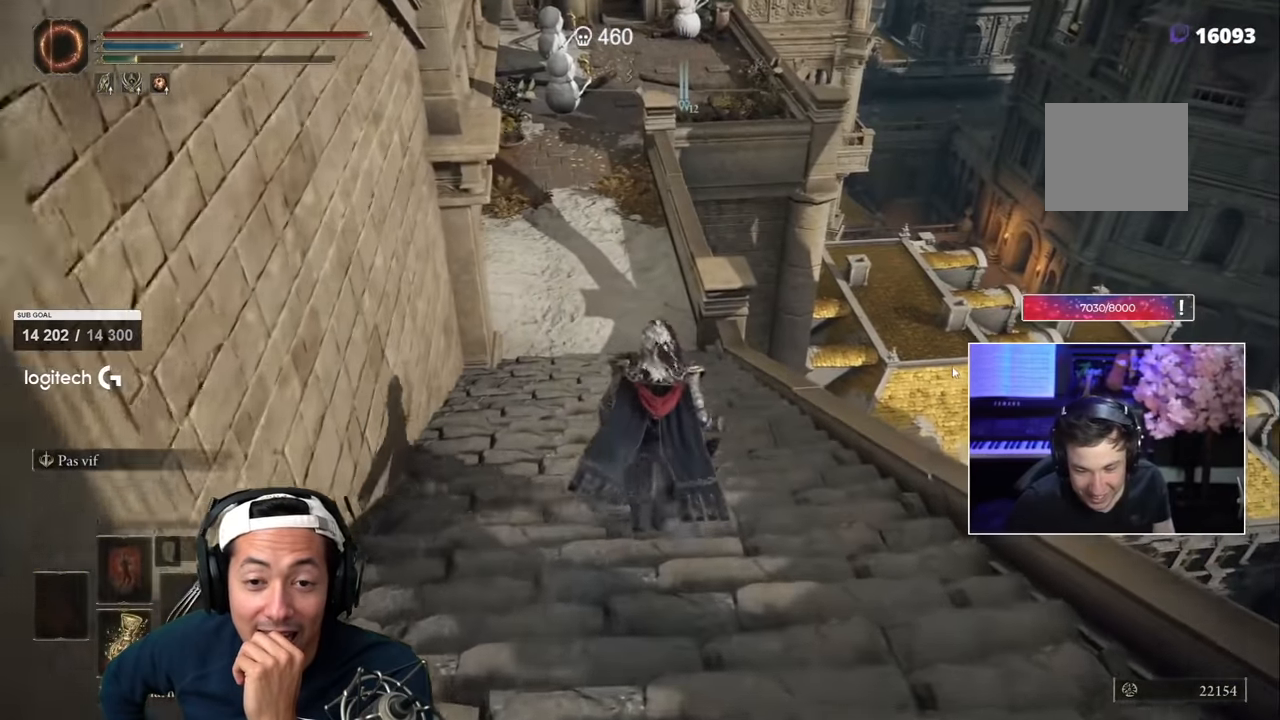
{"dt_ms": 500, "buttons": ["SQUARE"], "left_stick": "up", "right_stick": "center", "events": [[167, "right_stick", "up-left"], [217, "right_stick", "center"]]}
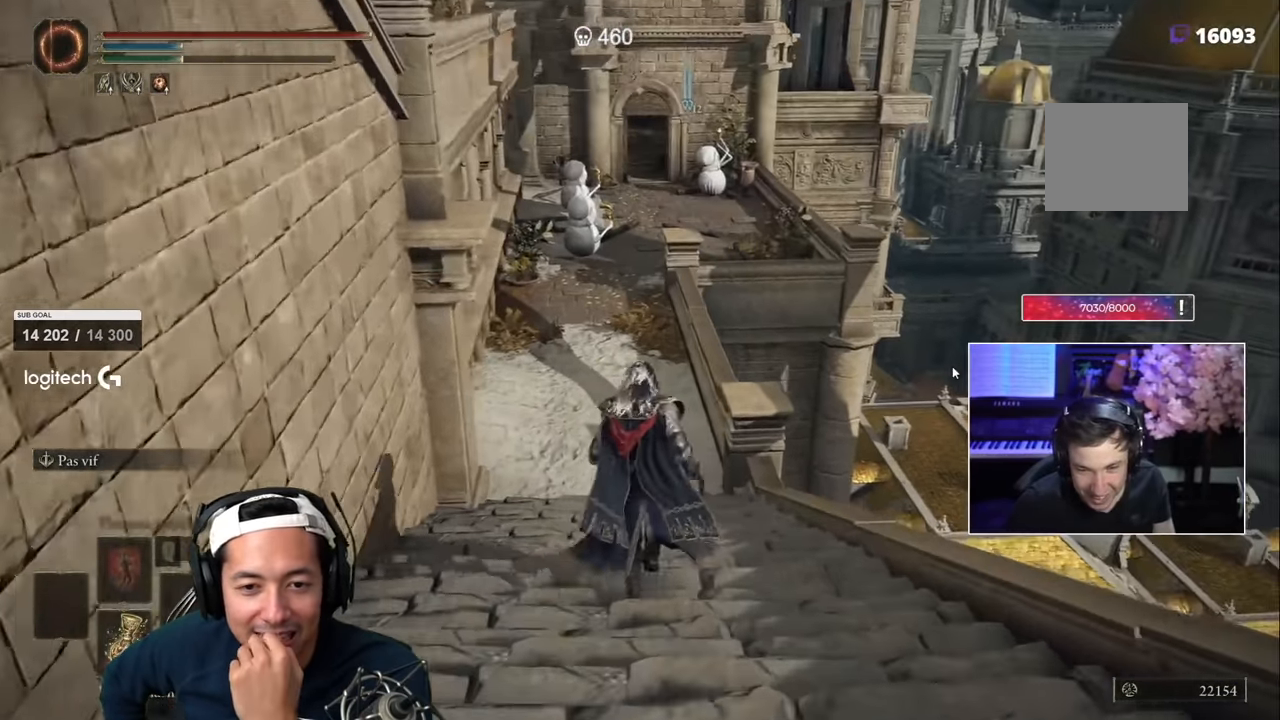
{"dt_ms": 500, "buttons": ["SQUARE"], "left_stick": "up", "right_stick": "center", "events": []}
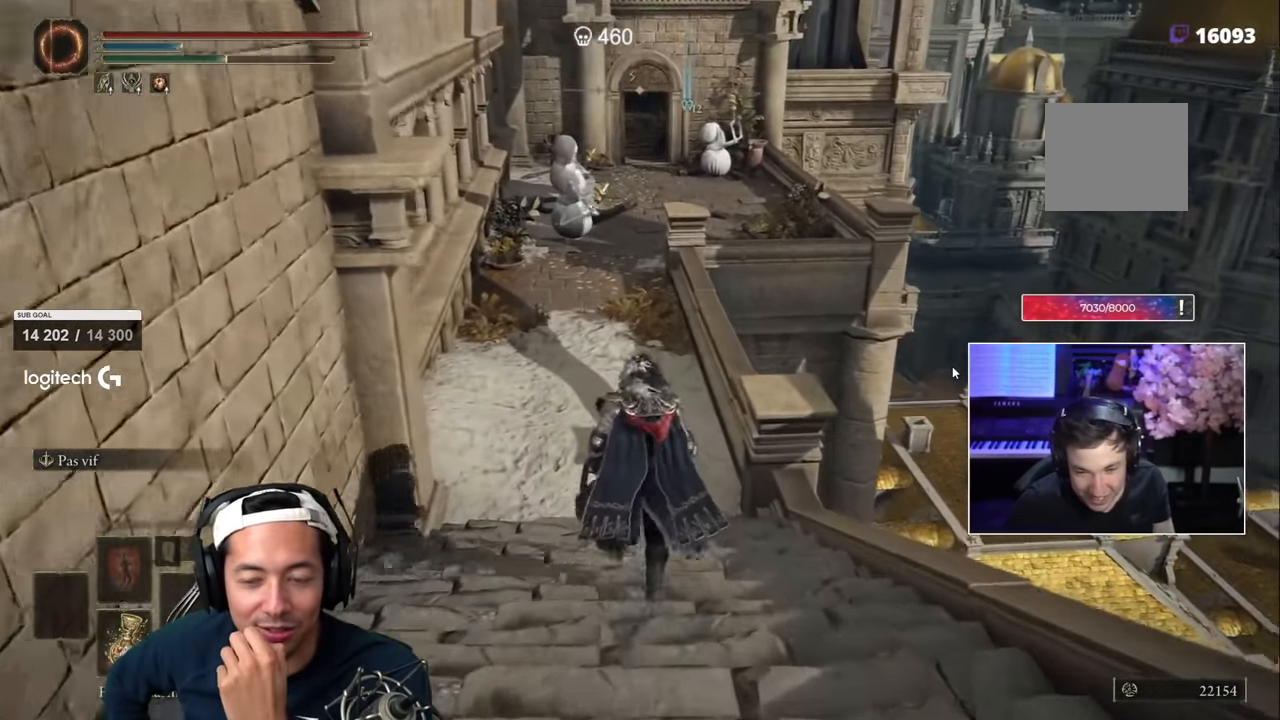
{"dt_ms": 1000, "buttons": ["SQUARE"], "left_stick": "up", "right_stick": "center", "events": [[33, "right_stick", "left"], [117, "right_stick", "center"], [233, "right_stick", "right"], [383, "right_stick", "center"], [550, "right_stick", "right"], [600, "SQUARE", "up"], [633, "right_stick", "center"], [683, "SQUARE", "down"]]}
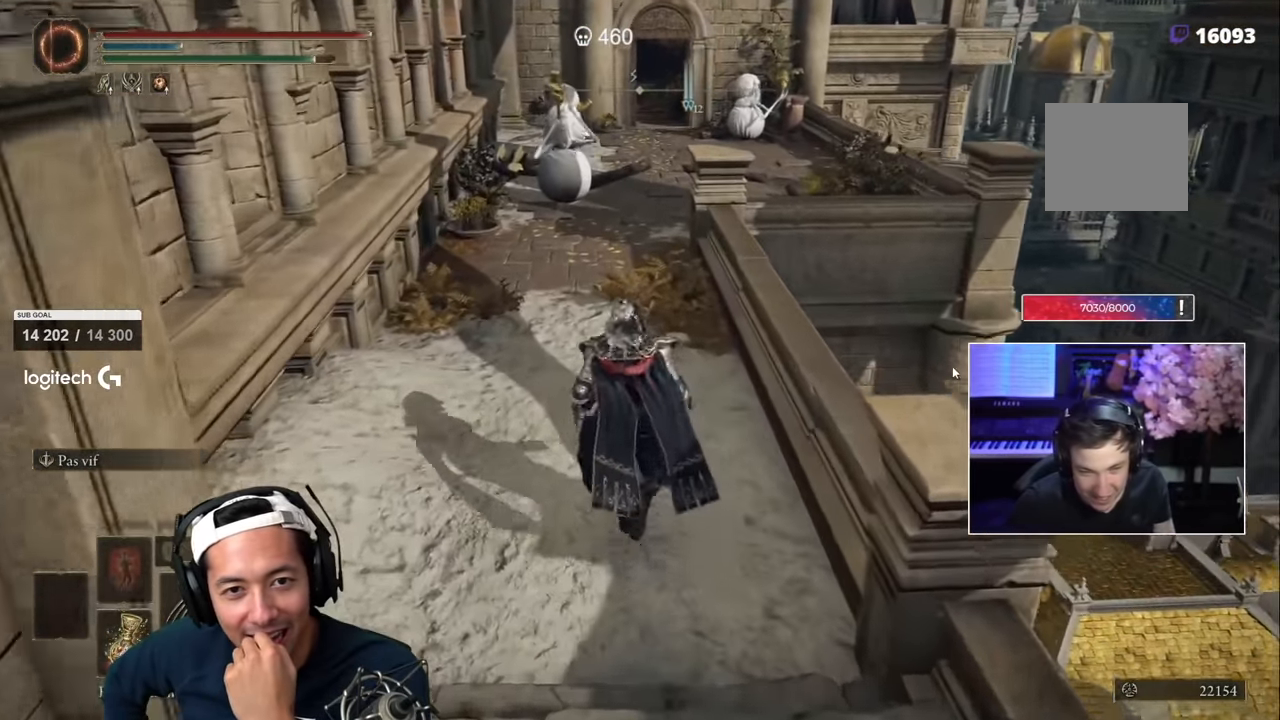
{"dt_ms": 500, "buttons": ["SQUARE"], "left_stick": "up", "right_stick": "center", "events": [[333, "right_stick", "right"], [450, "right_stick", "center"]]}
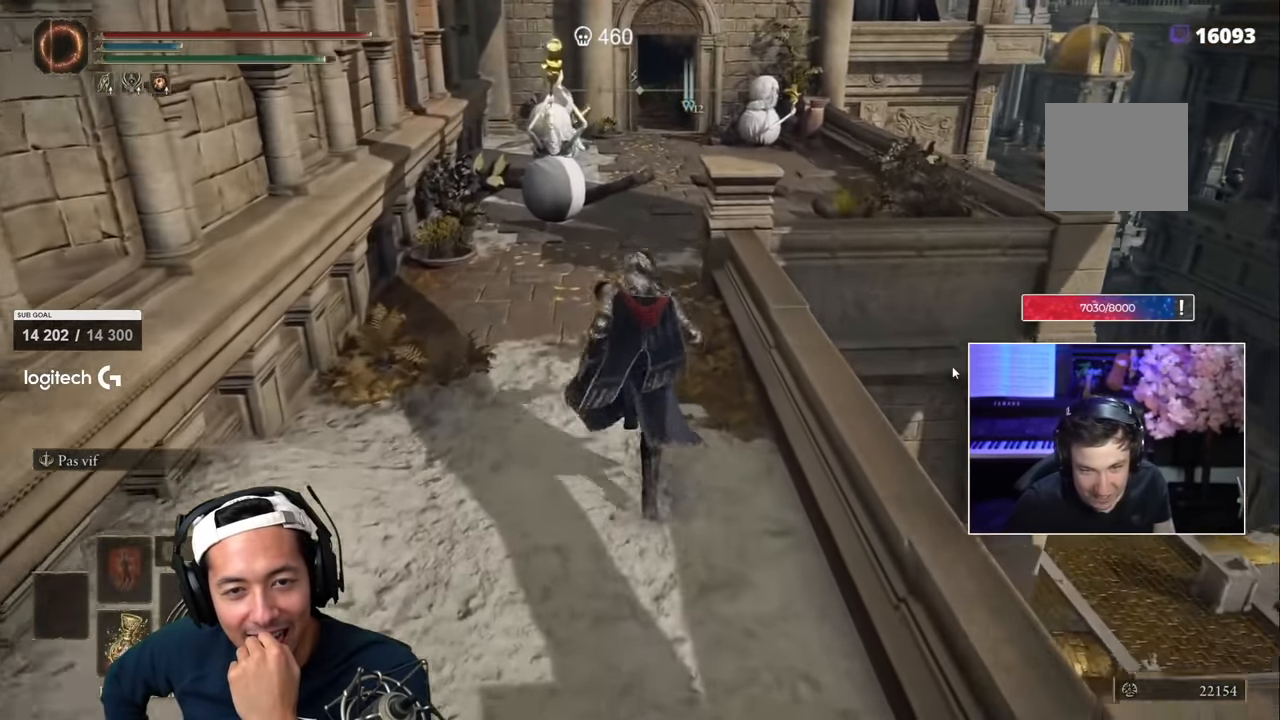
{"dt_ms": 500, "buttons": ["SQUARE"], "left_stick": "up", "right_stick": "center", "events": [[133, "right_stick", "down-right"], [200, "left_stick", "up-left"], [233, "right_stick", "center"], [450, "left_stick", "up"]]}